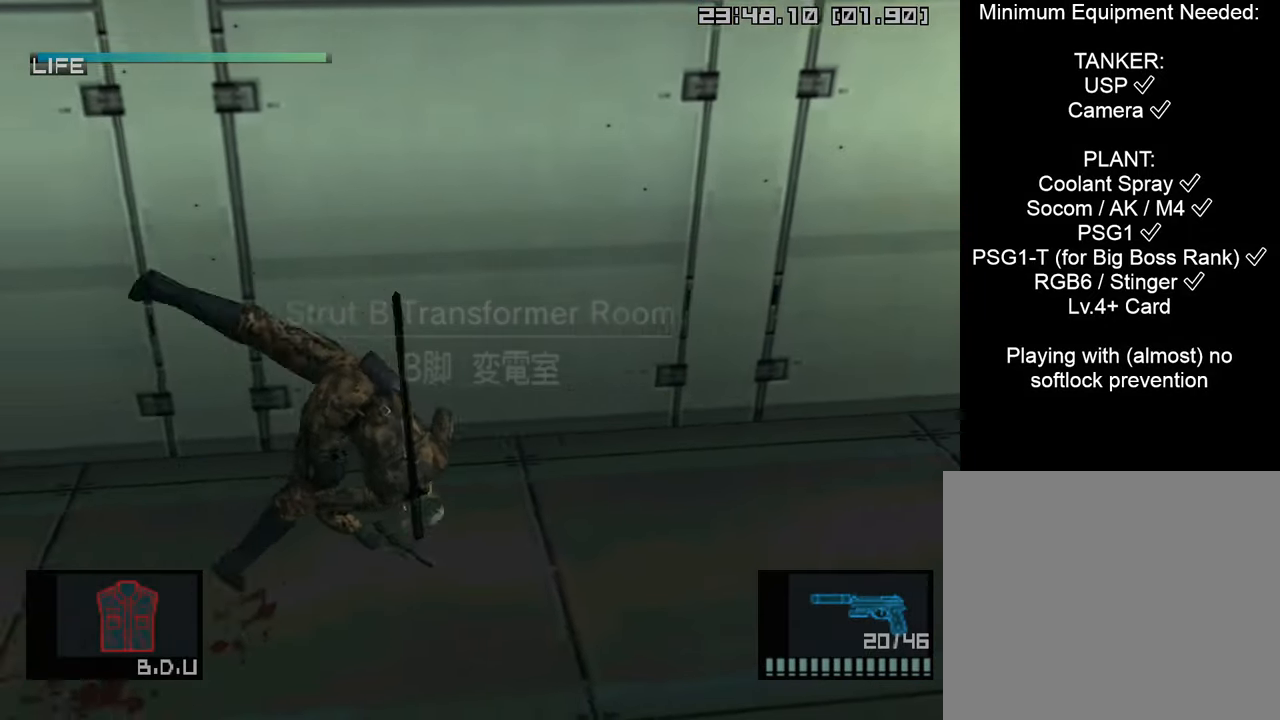
Gameplay with a controller (PlayStation layout); each line is a JSON object with the inputs held at the frame after it. "events" lists button and stick changes between this image and that frame as [ms after this image, input, new state], when the widget could be followed in between.
{"buttons": [], "left_stick": "left", "right_stick": "center", "events": []}
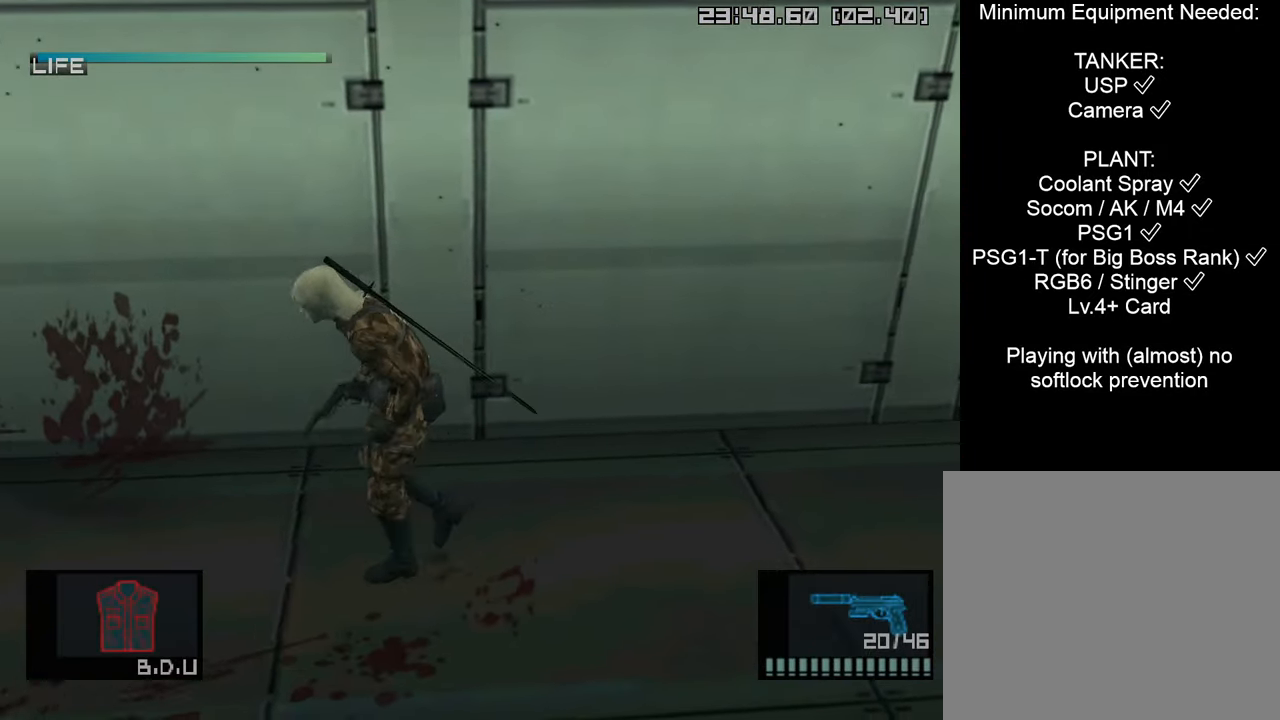
{"buttons": [], "left_stick": "left", "right_stick": "center", "events": []}
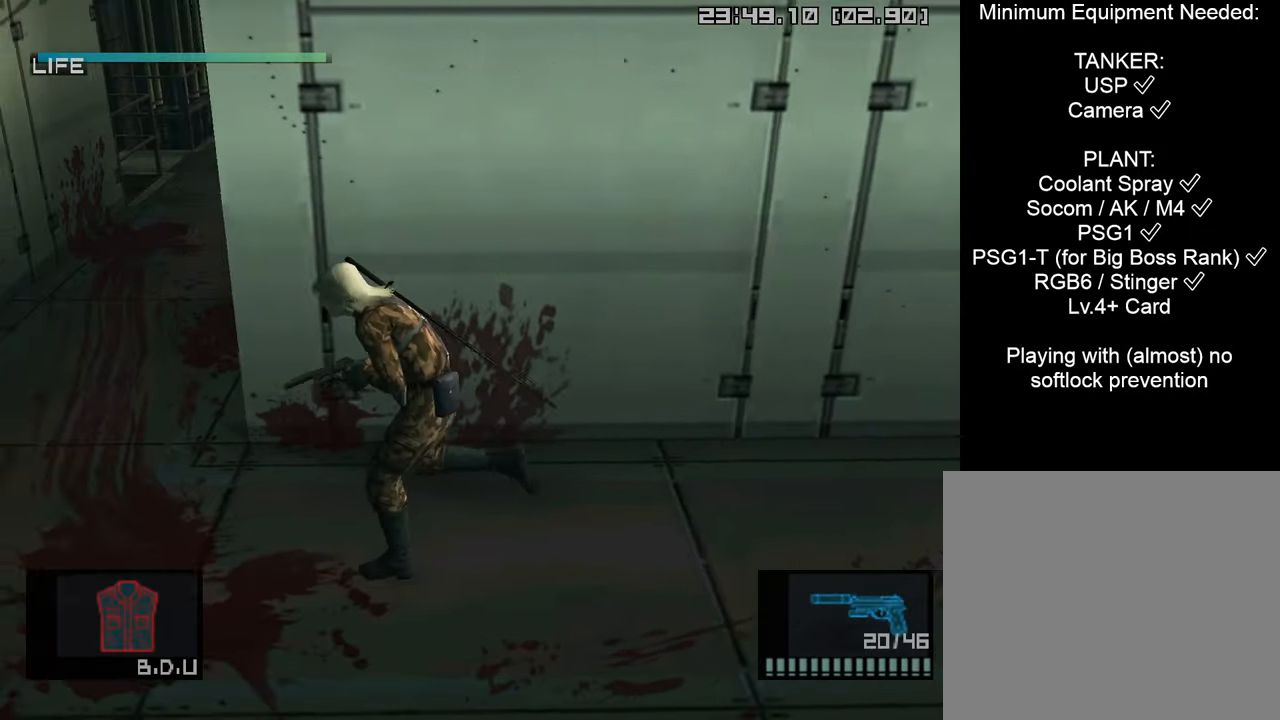
{"buttons": [], "left_stick": "up", "right_stick": "center", "events": [[116, "left_stick", "up-left"], [333, "left_stick", "up"]]}
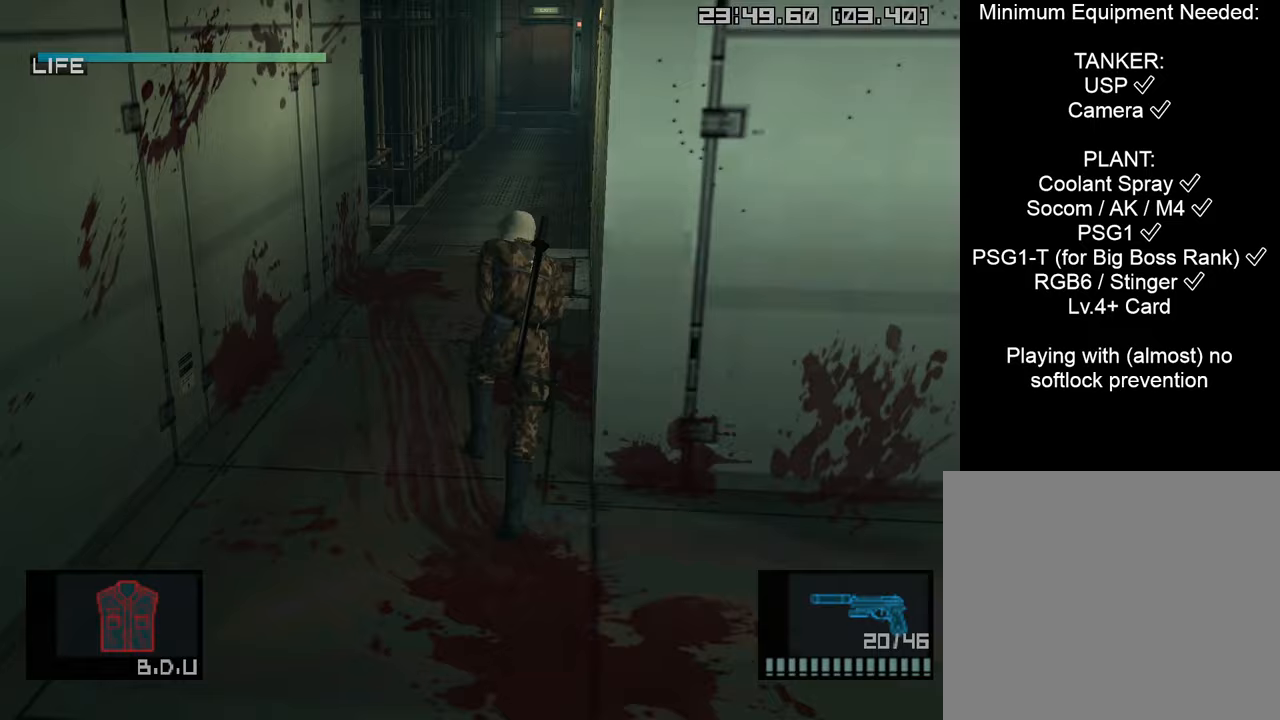
{"buttons": [], "left_stick": "up", "right_stick": "center", "events": []}
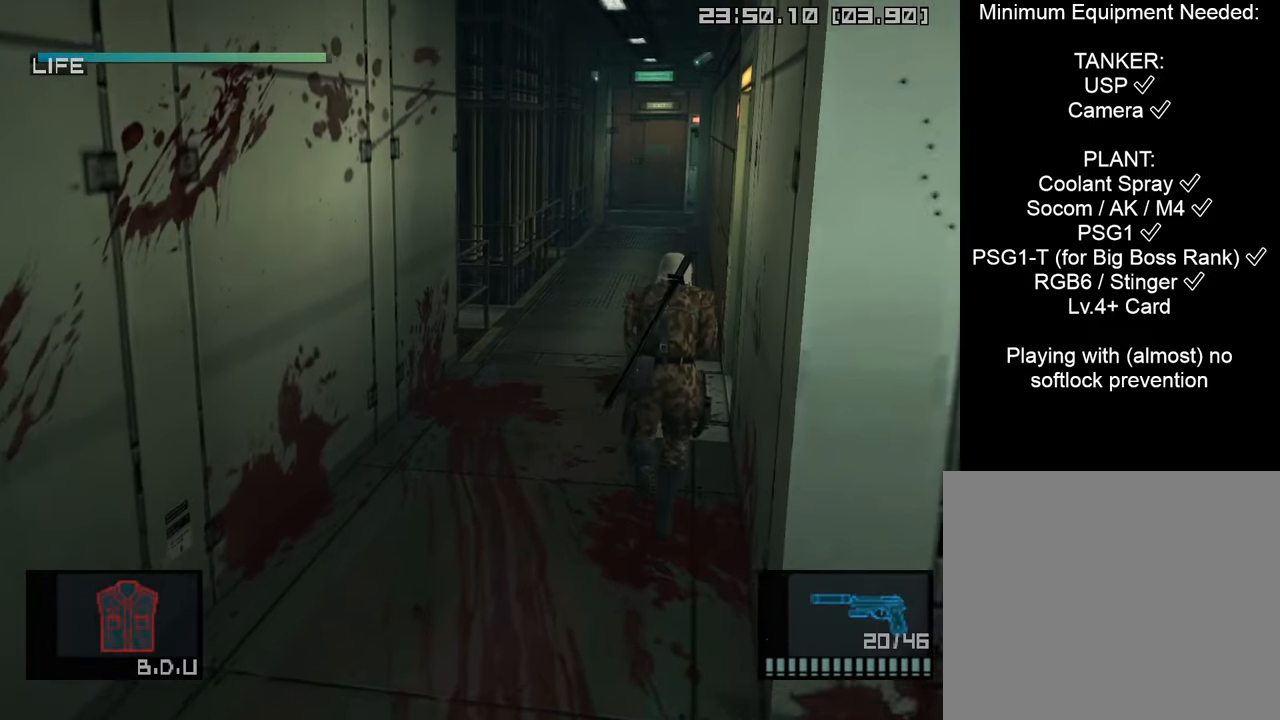
{"buttons": [], "left_stick": "up", "right_stick": "center", "events": []}
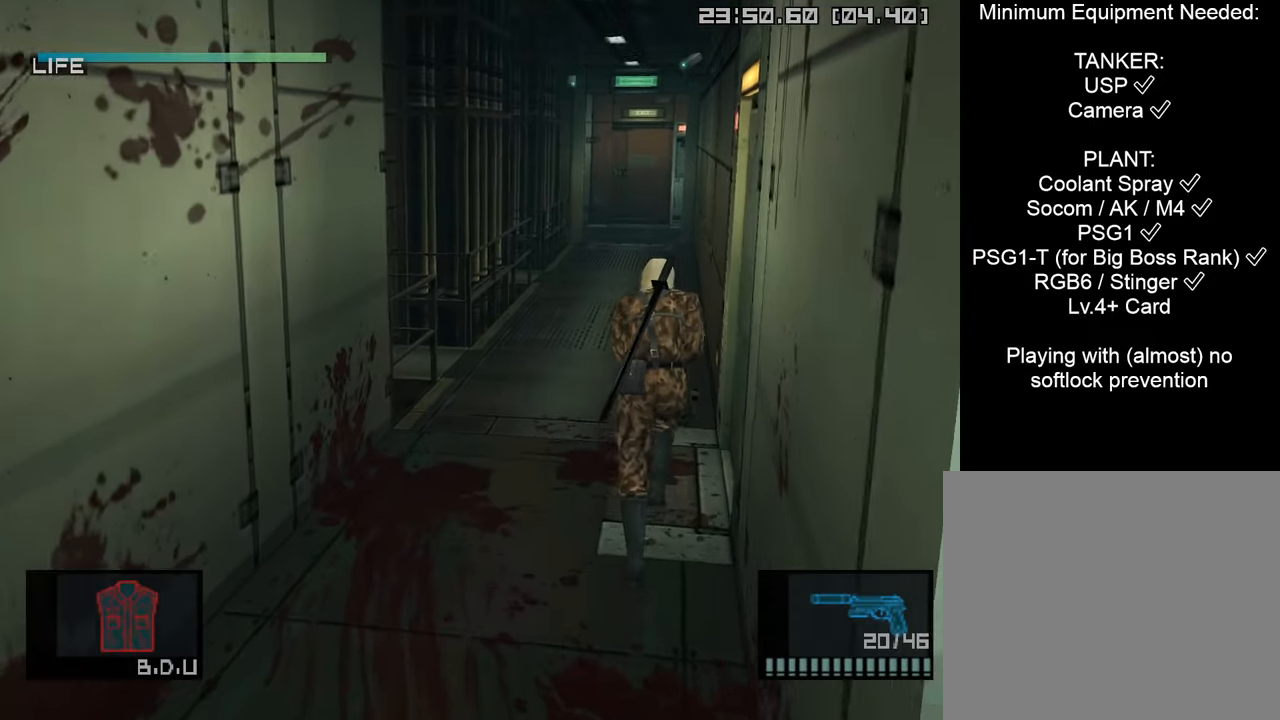
{"buttons": [], "left_stick": "up", "right_stick": "center", "events": [[150, "left_stick", "right"], [400, "left_stick", "up"]]}
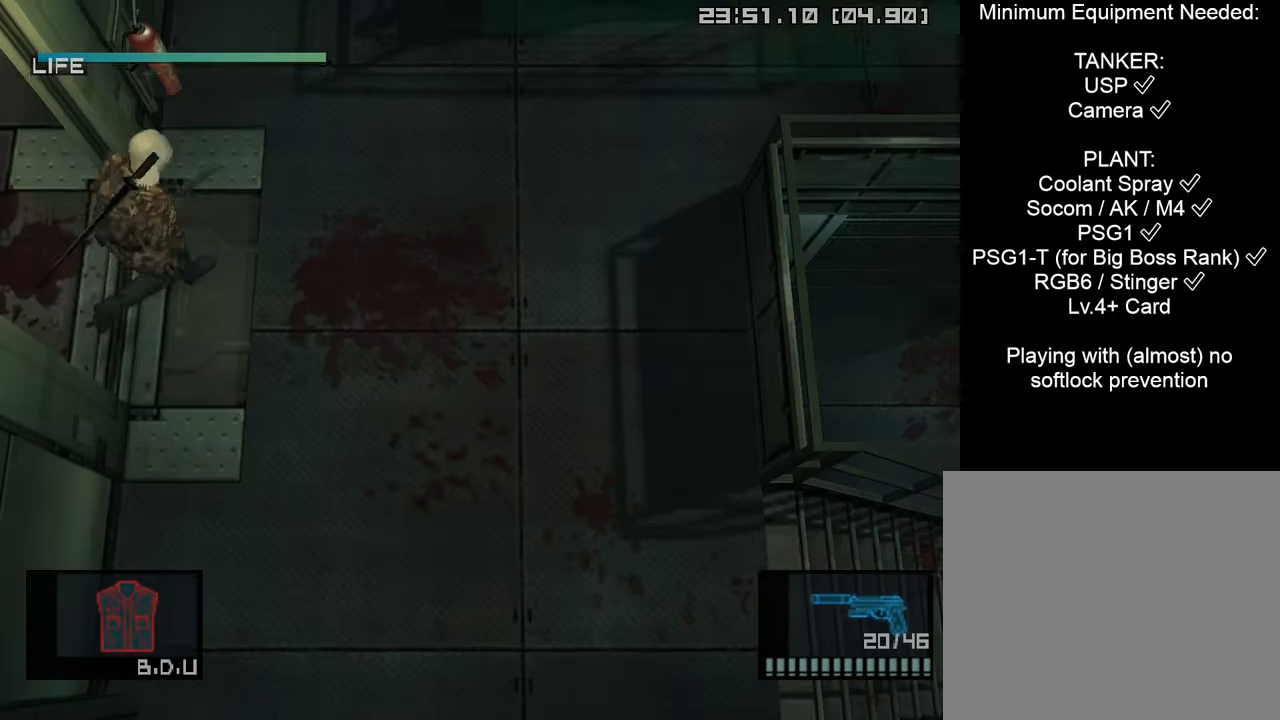
{"buttons": ["L1"], "left_stick": "right", "right_stick": "center", "events": [[33, "R1", "down"], [33, "SQUARE", "down"], [50, "left_stick", "center"], [133, "L1", "down"], [150, "left_stick", "up"], [250, "L1", "up"], [433, "R1", "up"], [433, "SQUARE", "up"], [450, "L1", "down"], [467, "left_stick", "right"]]}
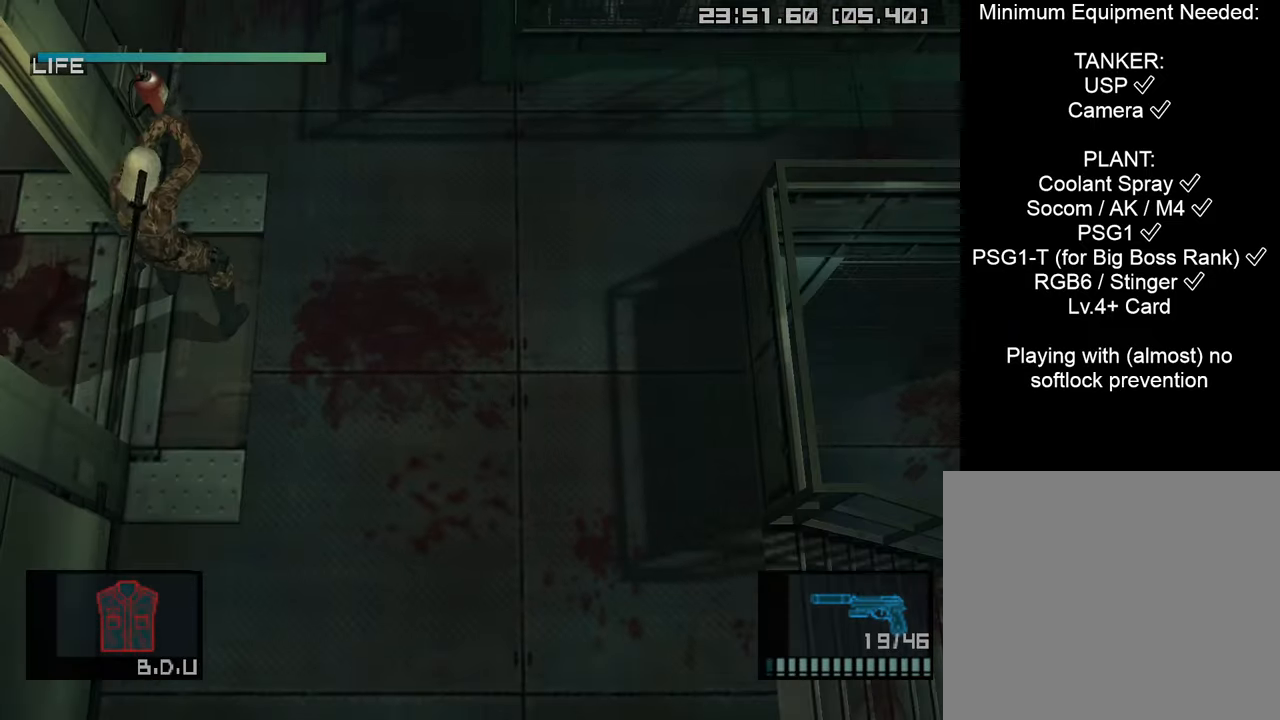
{"buttons": ["L1"], "left_stick": "right", "right_stick": "center", "events": []}
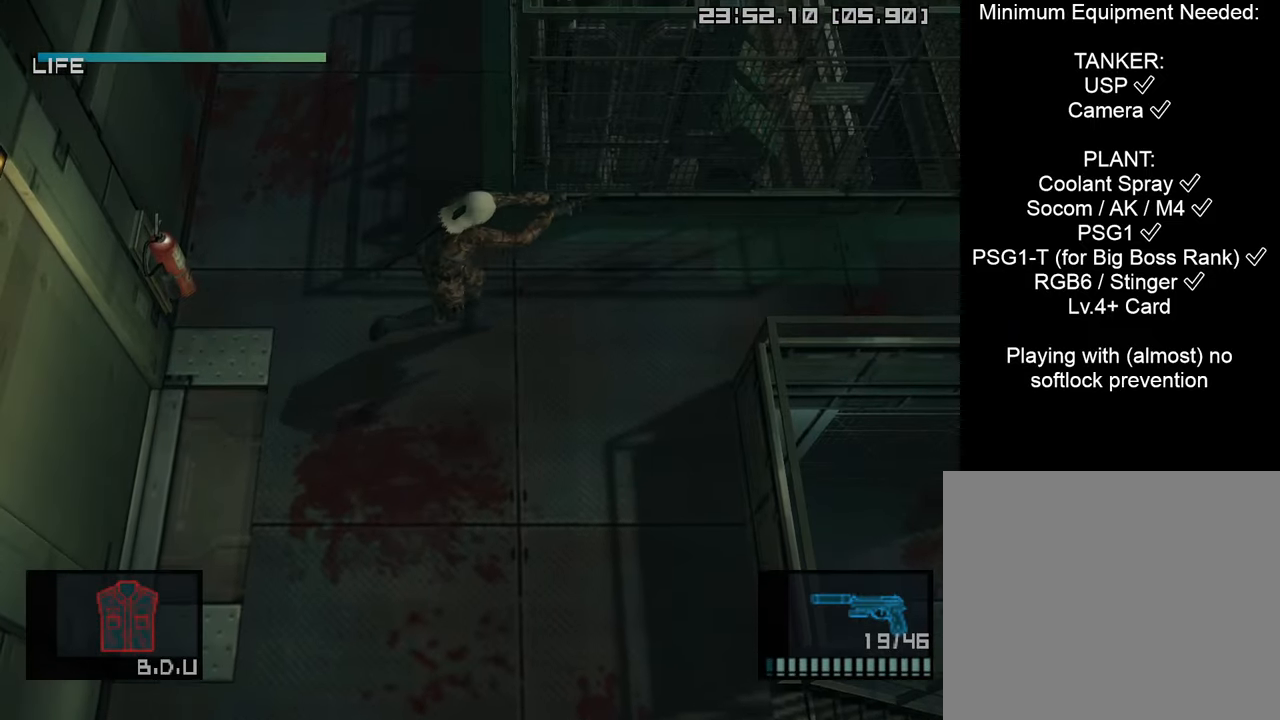
{"buttons": ["L1"], "left_stick": "right", "right_stick": "center", "events": []}
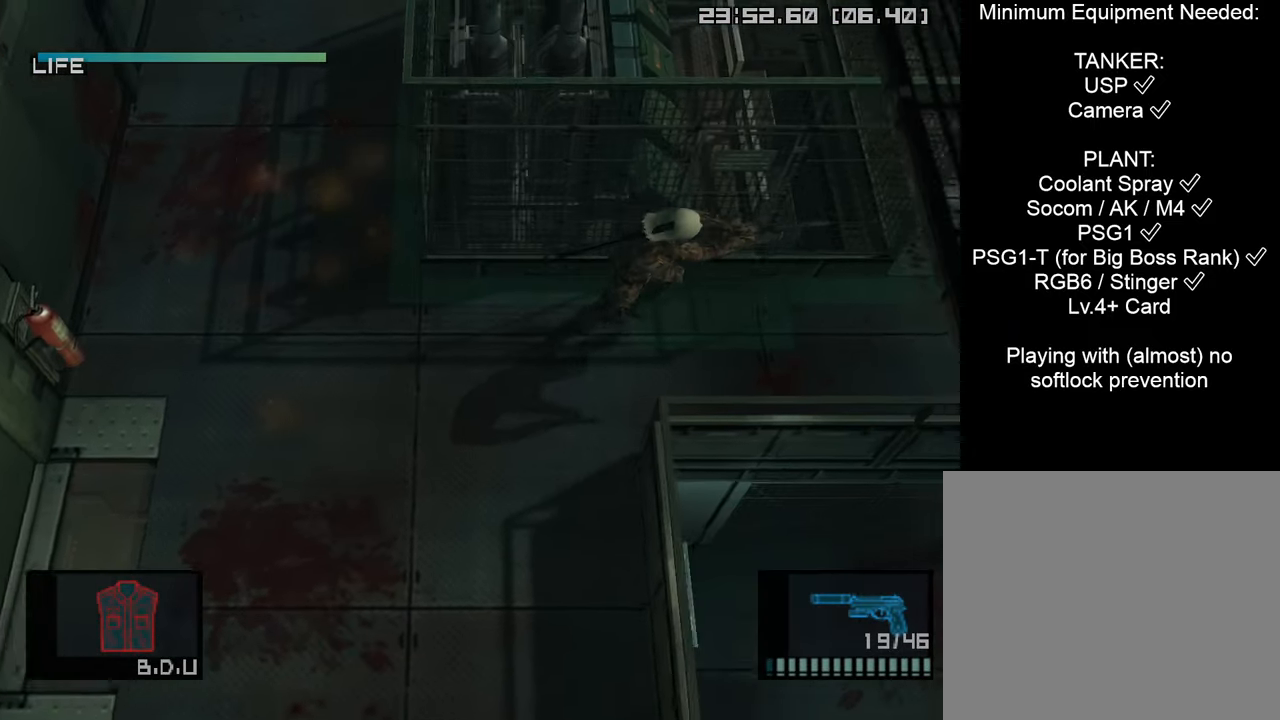
{"buttons": ["L1"], "left_stick": "right", "right_stick": "center", "events": [[283, "L2", "down"], [383, "L2", "up"]]}
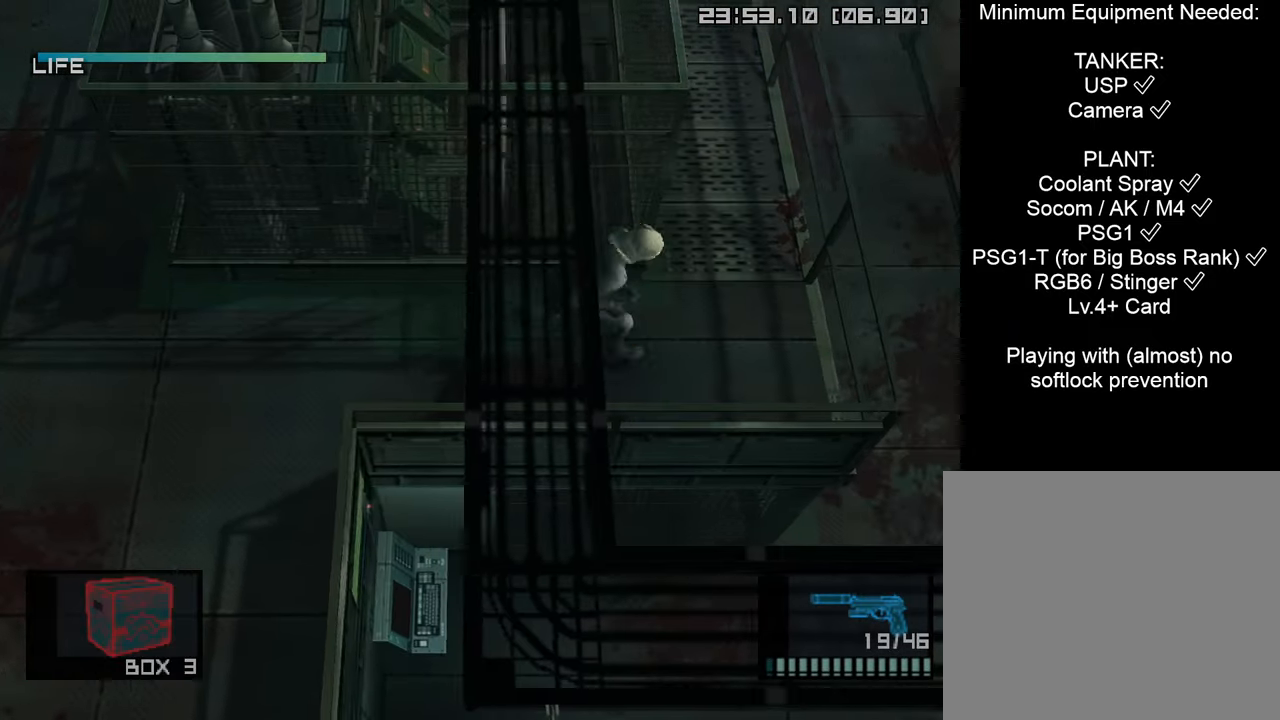
{"buttons": ["SQUARE", "L1"], "left_stick": "up", "right_stick": "center", "events": [[83, "L2", "down"], [117, "left_stick", "up"], [200, "L2", "up"], [283, "SQUARE", "down"]]}
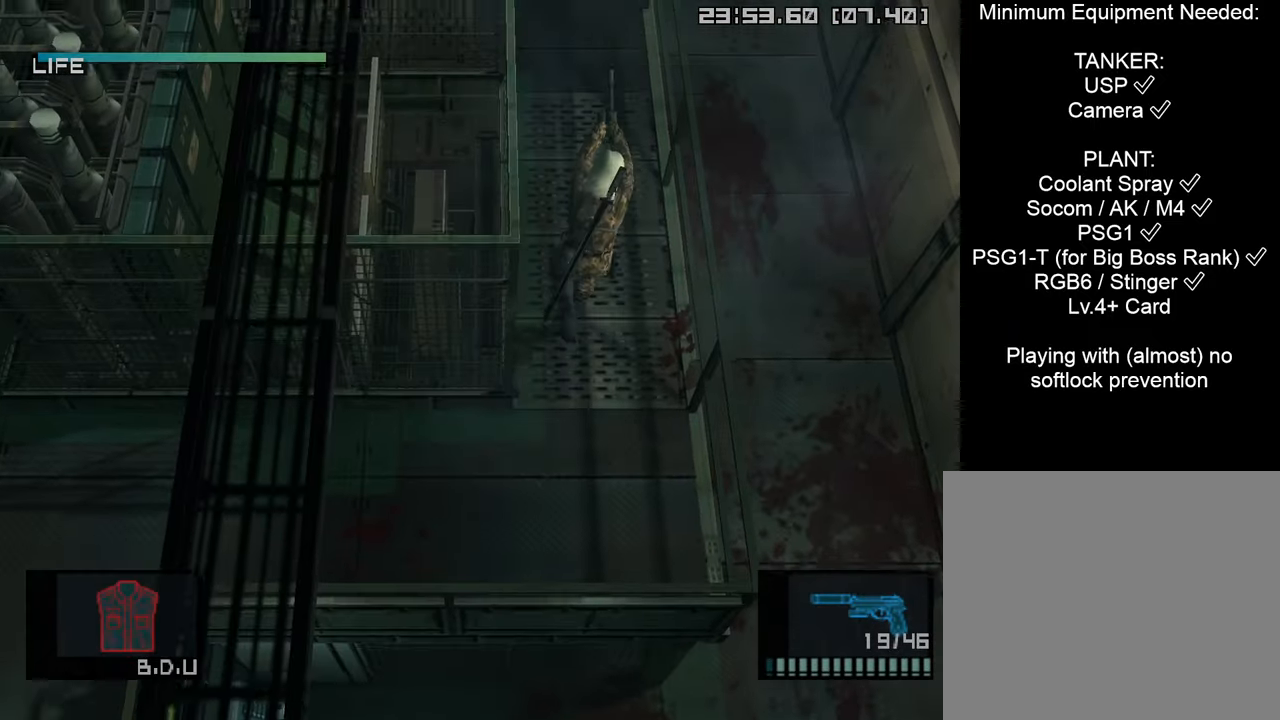
{"buttons": ["SQUARE", "L1"], "left_stick": "up", "right_stick": "center", "events": [[33, "L2", "down"], [50, "SQUARE", "up"], [150, "L2", "up"], [167, "L1", "up"], [183, "L1", "down"], [200, "L2", "down"], [283, "L2", "up"], [333, "SQUARE", "down"]]}
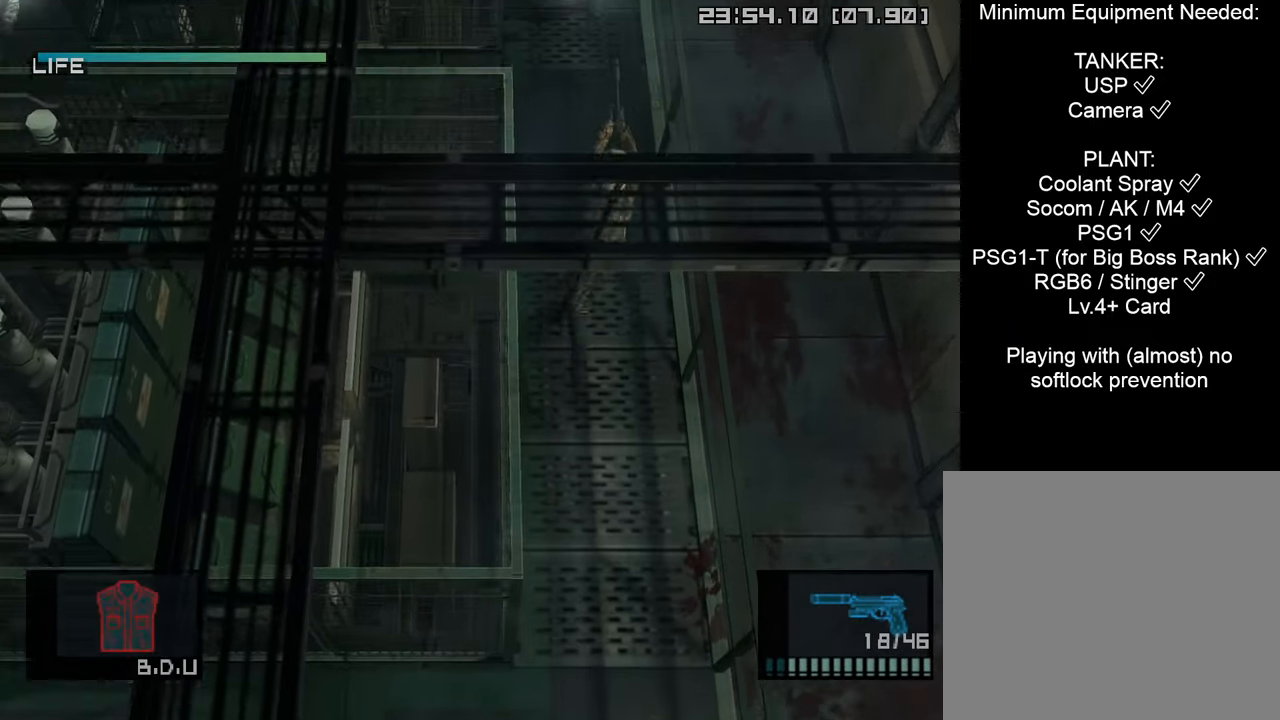
{"buttons": ["L1"], "left_stick": "left", "right_stick": "center", "events": [[83, "SQUARE", "up"], [233, "left_stick", "left"]]}
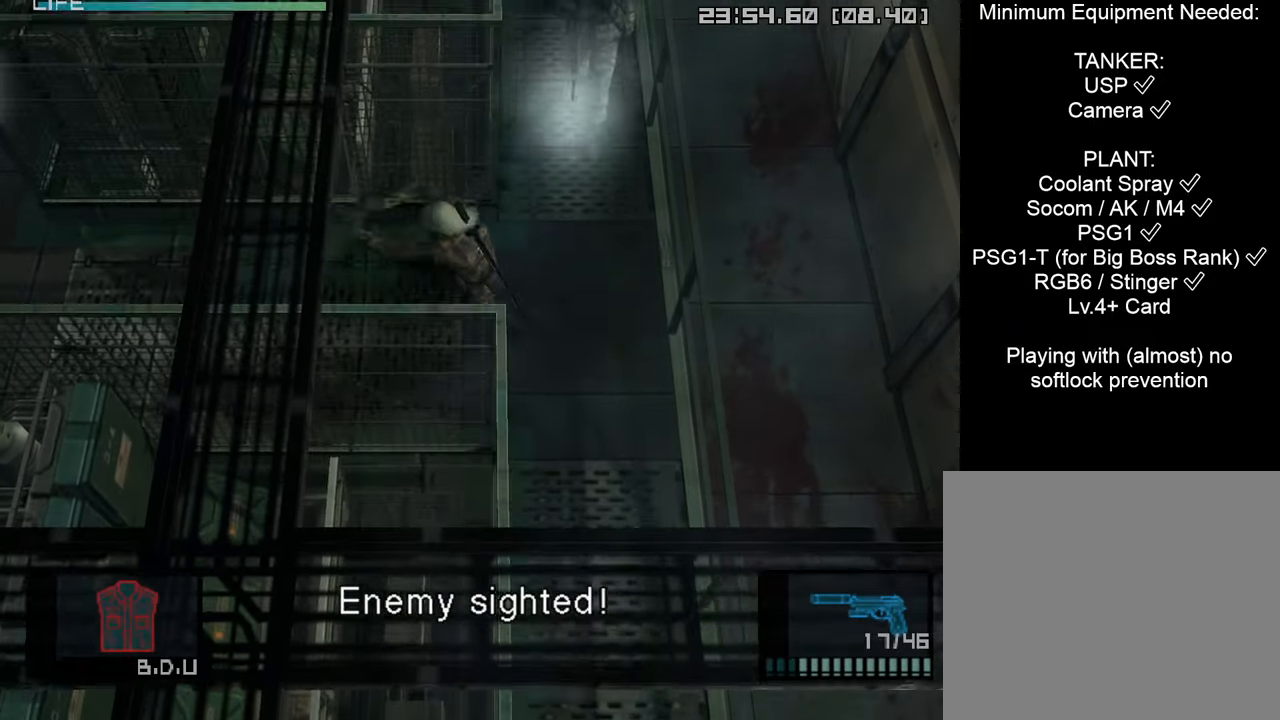
{"buttons": ["L1"], "left_stick": "left", "right_stick": "center", "events": []}
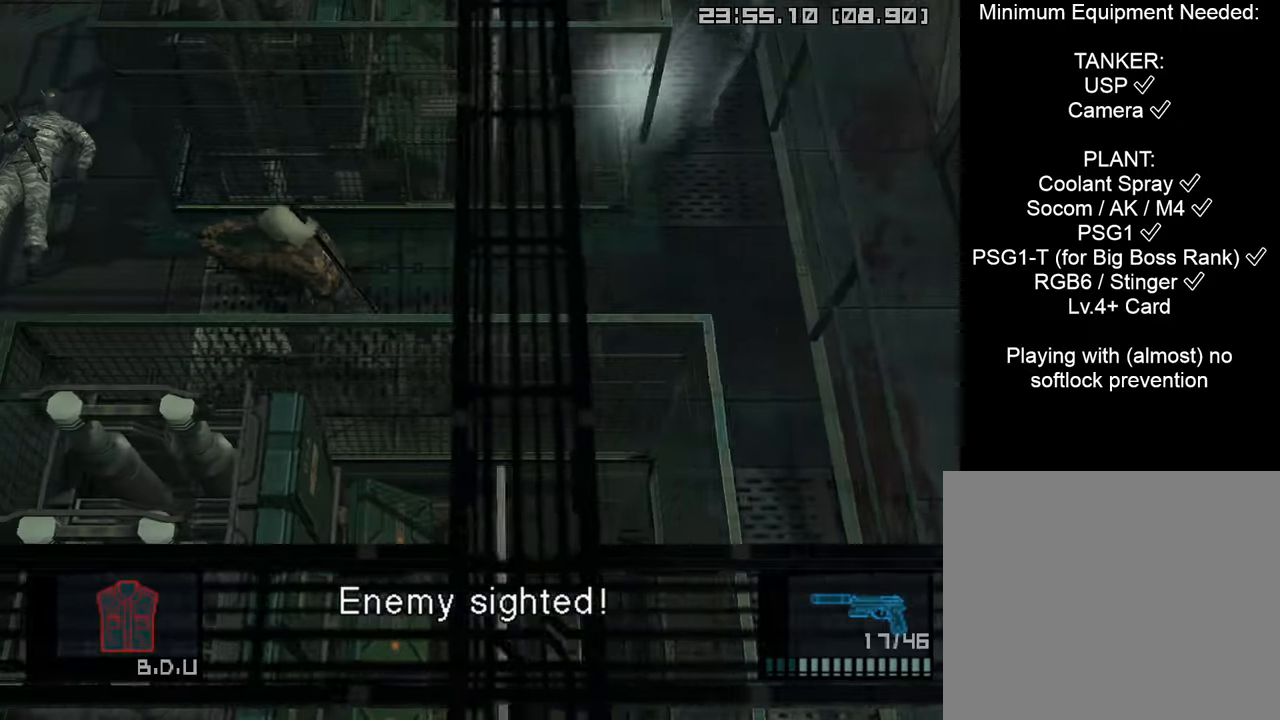
{"buttons": ["L1"], "left_stick": "up", "right_stick": "center", "events": [[366, "left_stick", "up"]]}
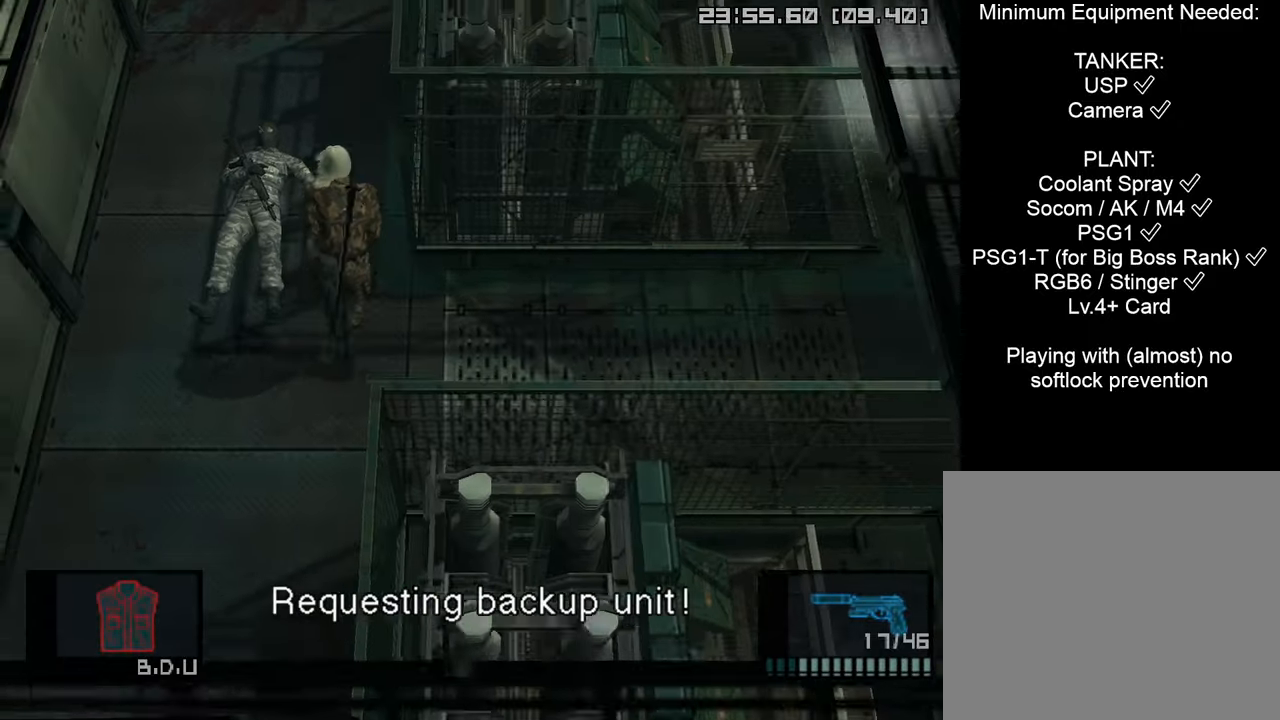
{"buttons": ["L1"], "left_stick": "center", "right_stick": "center", "events": [[50, "CROSS", "down"], [183, "CROSS", "up"], [200, "left_stick", "center"]]}
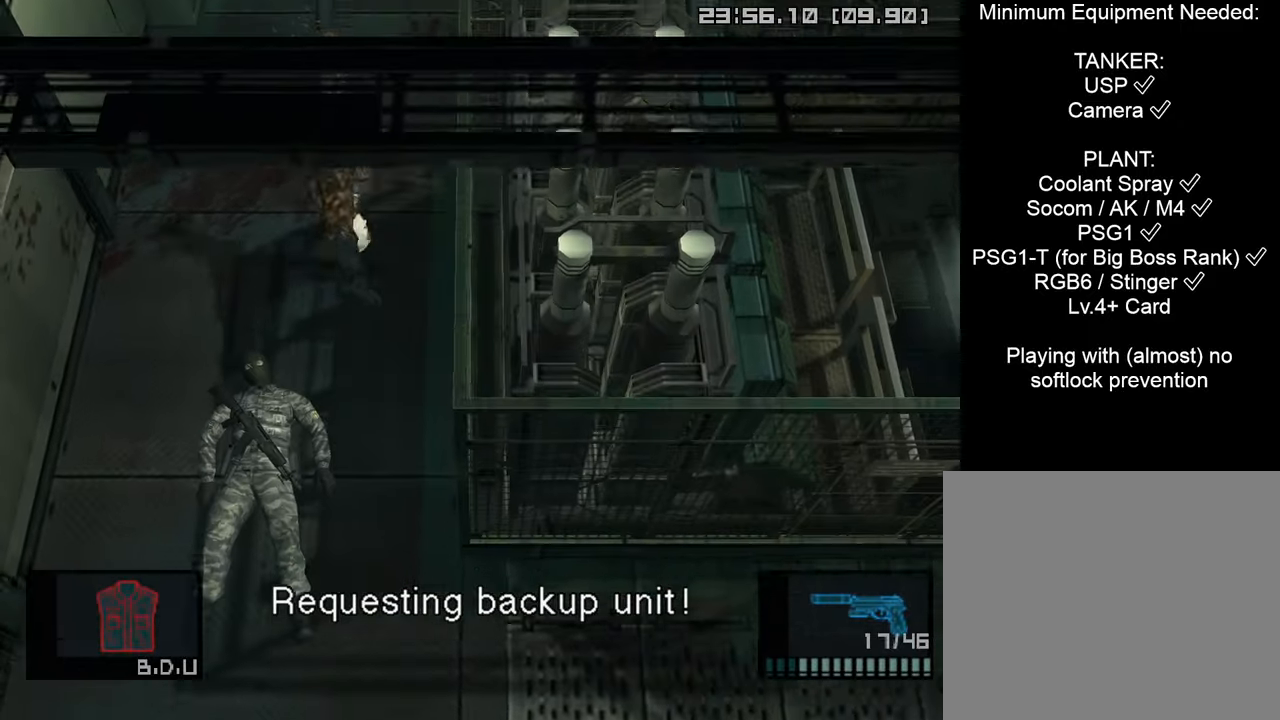
{"buttons": ["TRIANGLE", "L1"], "left_stick": "up", "right_stick": "center", "events": [[83, "R3", "down"], [216, "R3", "up"], [300, "left_stick", "up"], [466, "TRIANGLE", "down"]]}
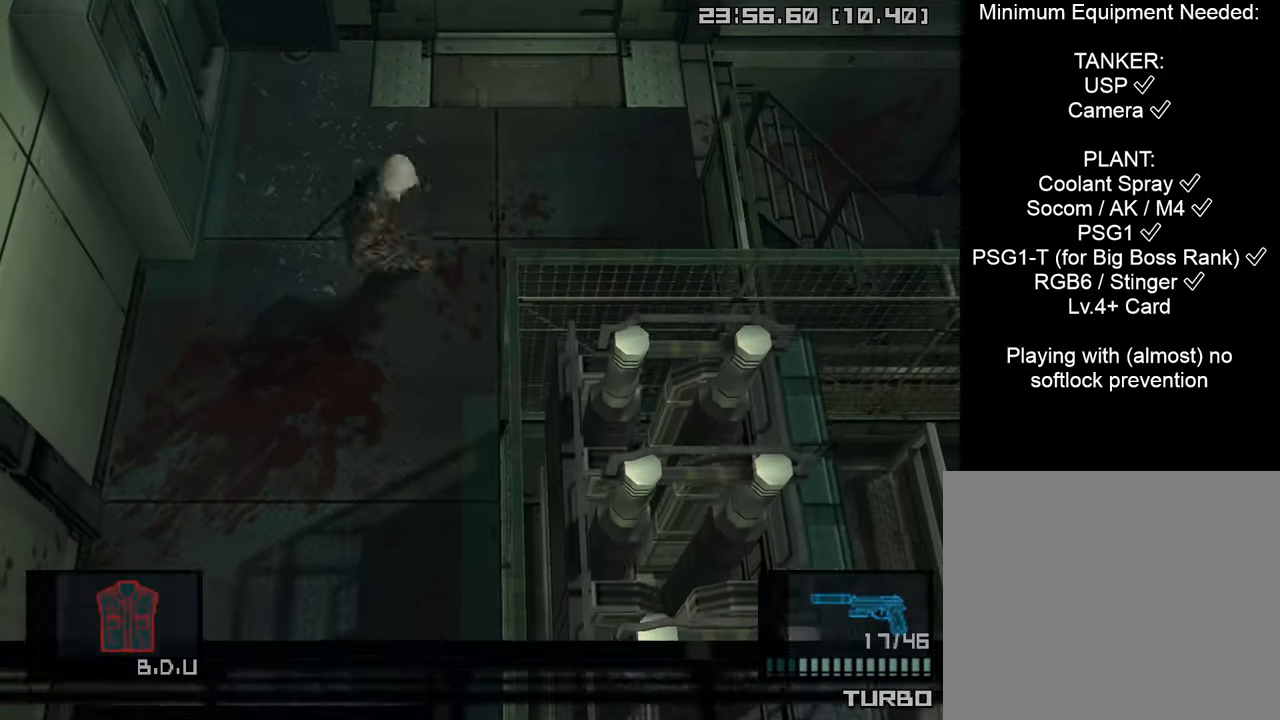
{"buttons": ["TRIANGLE", "L1"], "left_stick": "left", "right_stick": "center", "events": [[400, "left_stick", "left"]]}
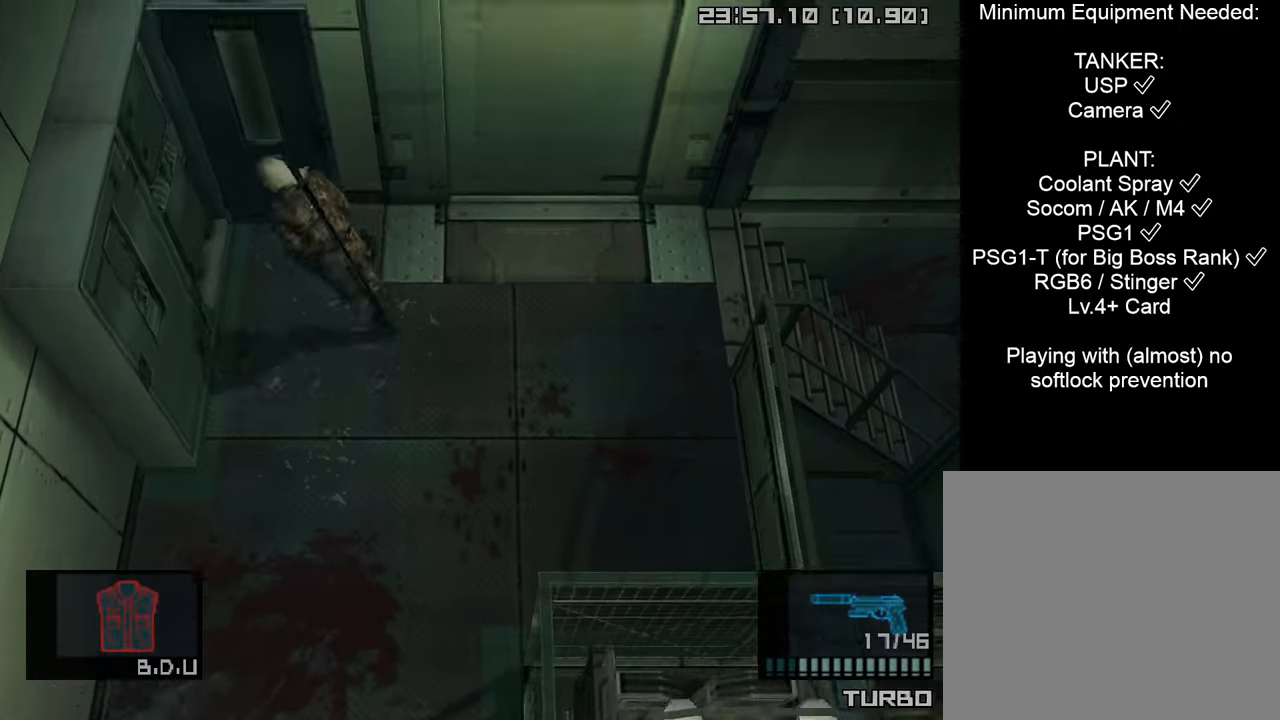
{"buttons": [], "left_stick": "center", "right_stick": "center", "events": [[100, "left_stick", "center"], [200, "TRIANGLE", "up"], [283, "R3", "down"], [300, "L1", "up"], [316, "L1", "down"], [383, "R3", "up"], [433, "L1", "up"]]}
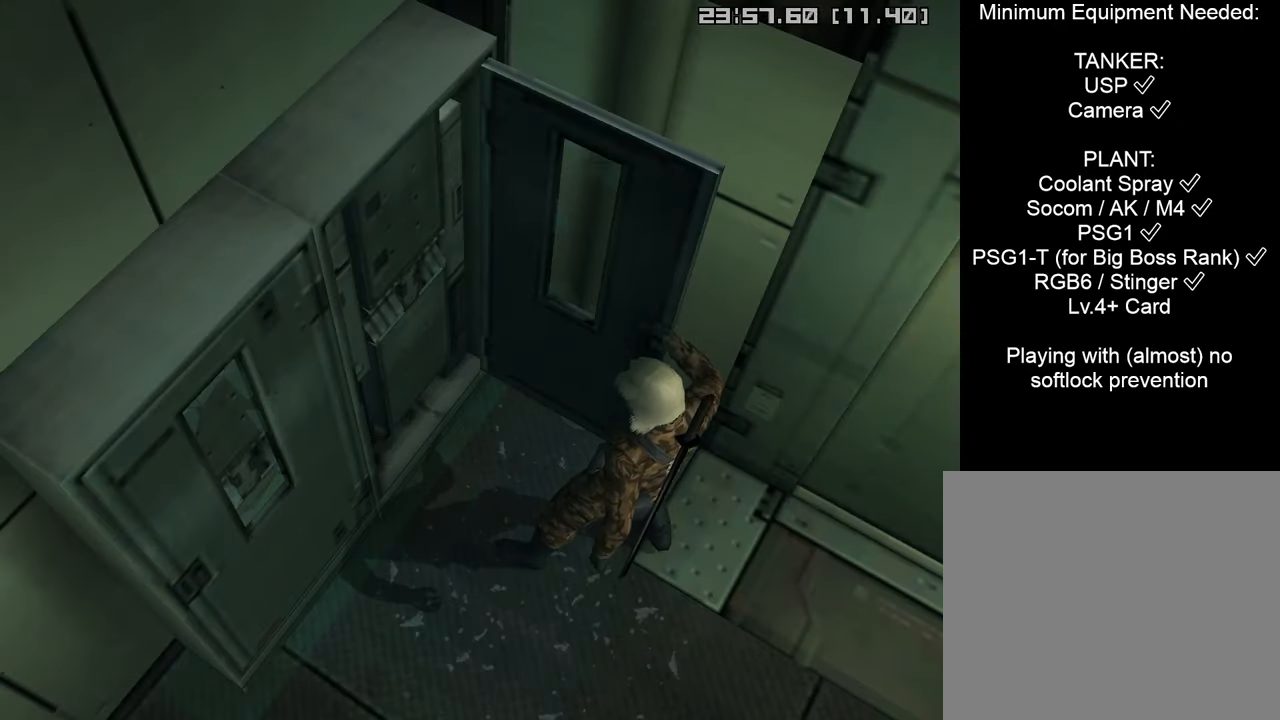
{"buttons": ["CROSS"], "left_stick": "center", "right_stick": "center", "events": [[16, "CROSS", "down"], [100, "CROSS", "up"], [183, "CROSS", "down"], [266, "CROSS", "up"], [350, "CROSS", "down"], [400, "CROSS", "up"], [500, "CROSS", "down"]]}
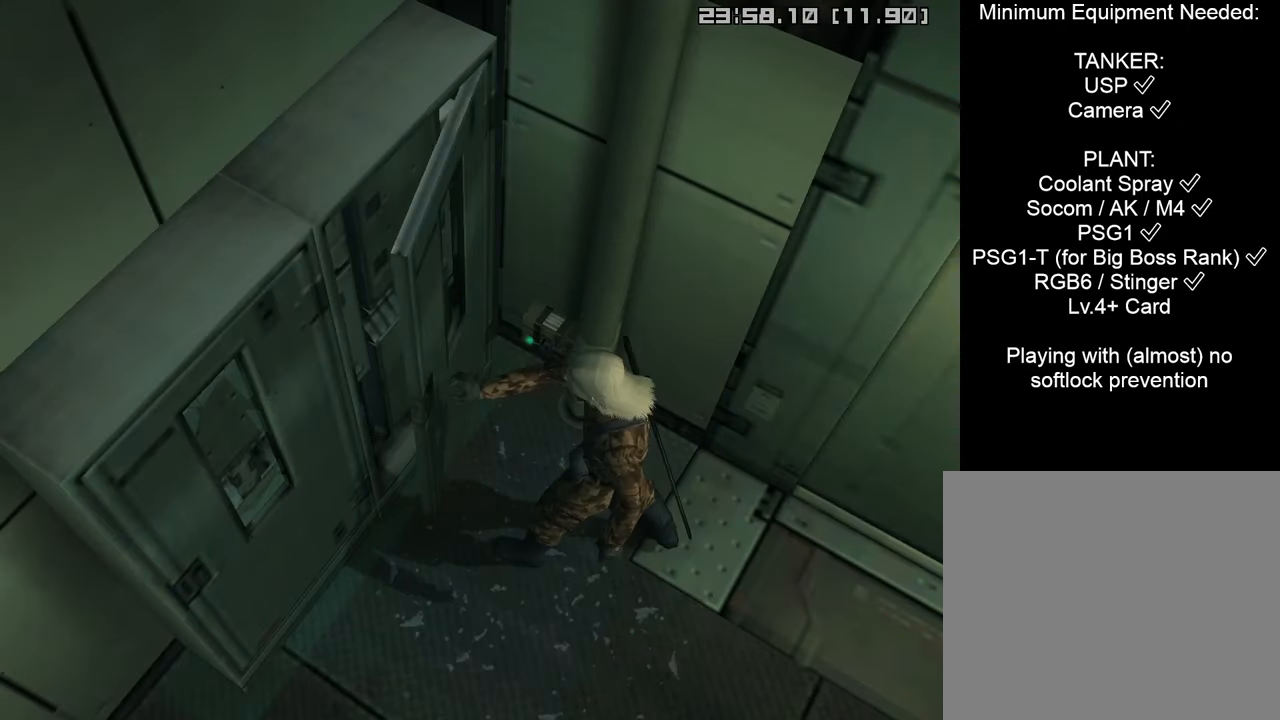
{"buttons": [], "left_stick": "center", "right_stick": "center", "events": [[66, "CROSS", "up"], [150, "CROSS", "down"], [216, "CROSS", "up"], [283, "CROSS", "down"], [383, "CROSS", "up"]]}
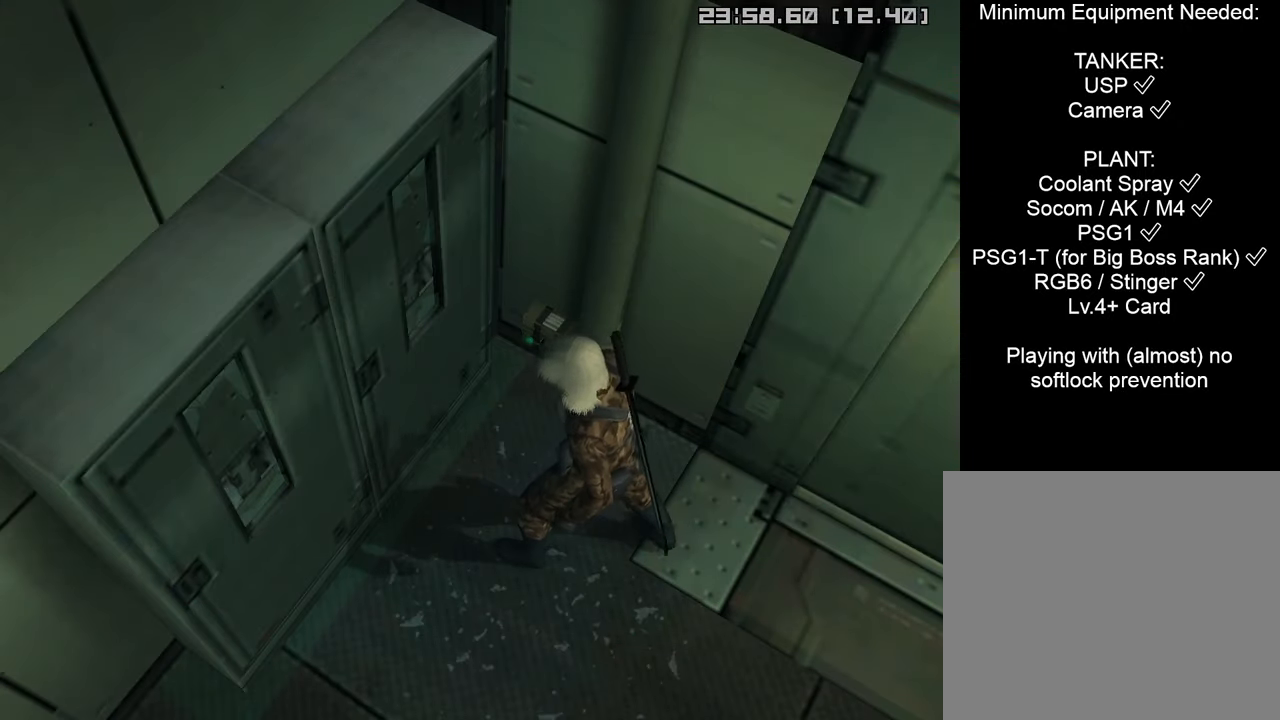
{"buttons": ["SQUARE"], "left_stick": "down-right", "right_stick": "center", "events": [[166, "R2", "down"], [250, "R2", "up"], [333, "SQUARE", "down"], [383, "left_stick", "down-right"]]}
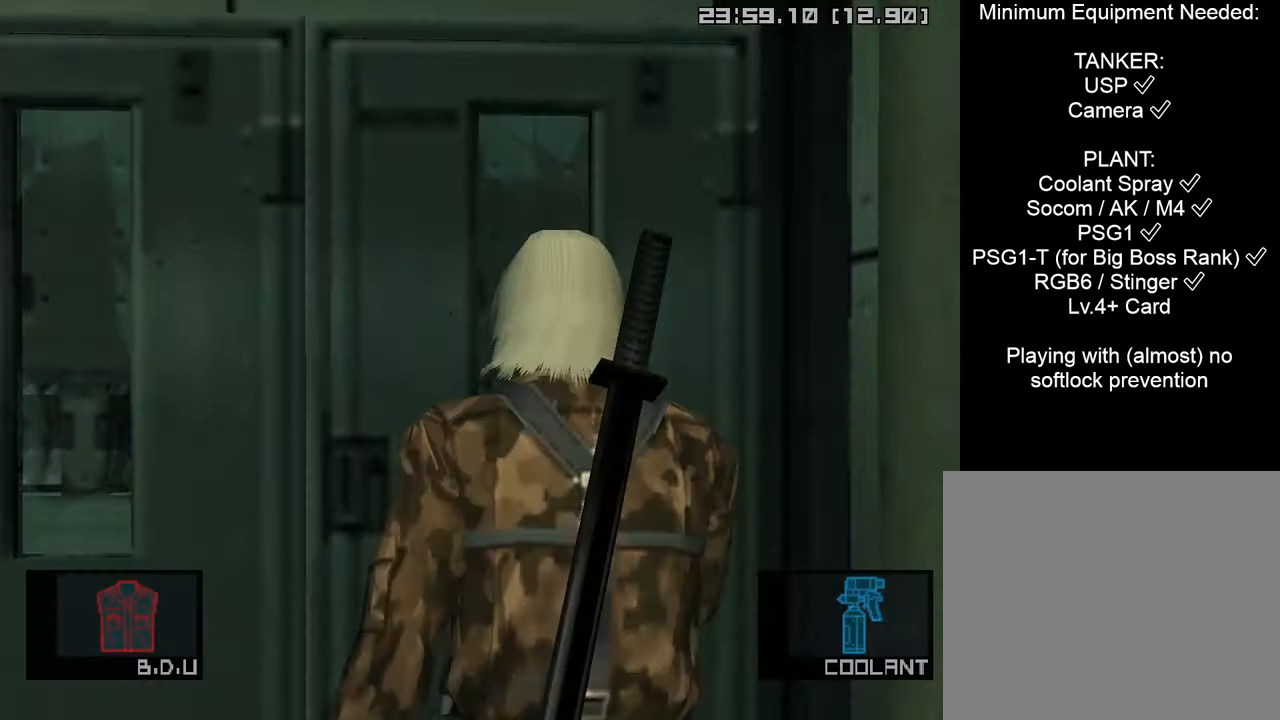
{"buttons": ["SQUARE"], "left_stick": "down-right", "right_stick": "center", "events": []}
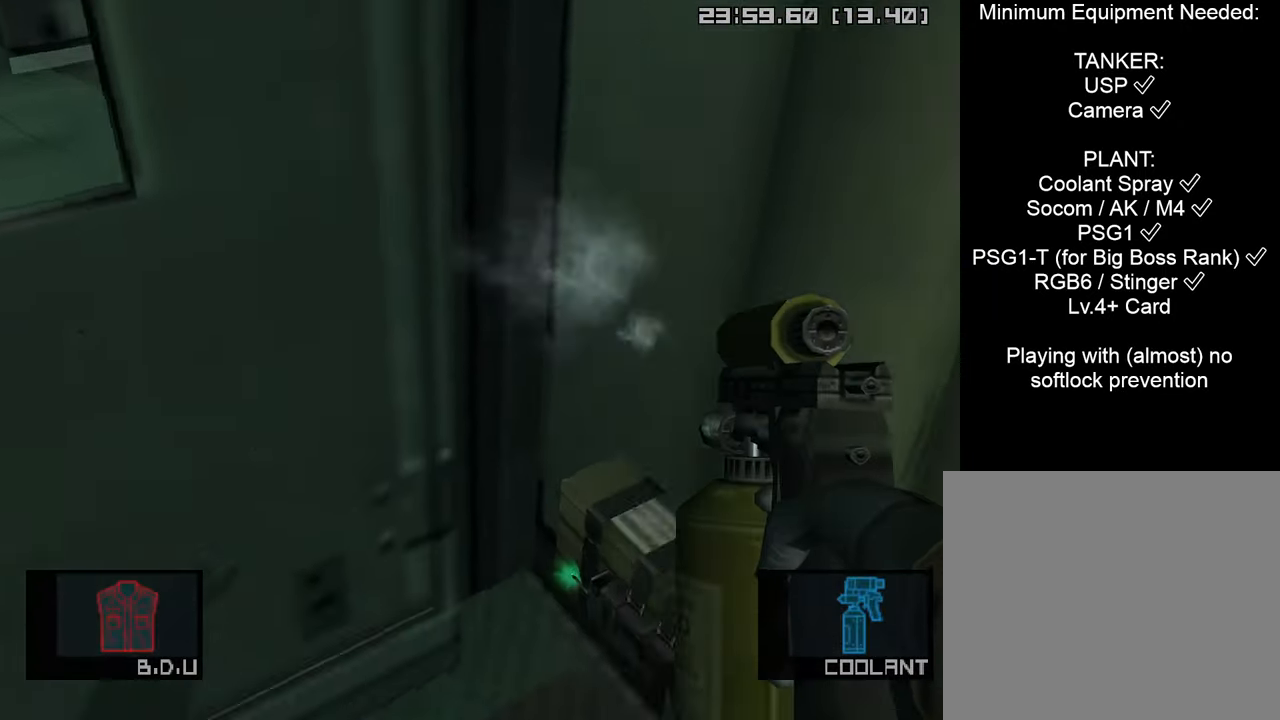
{"buttons": ["SQUARE", "L1"], "left_stick": "center", "right_stick": "center", "events": [[33, "left_stick", "center"], [150, "L1", "down"]]}
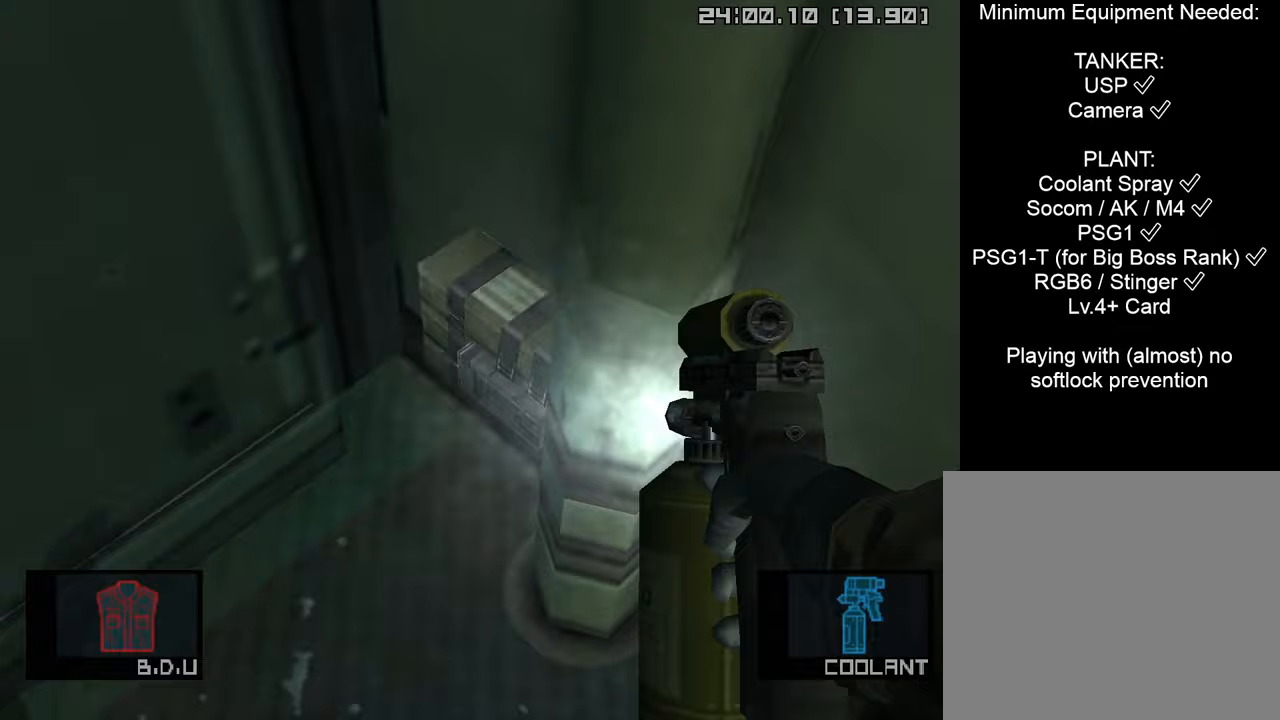
{"buttons": ["SQUARE", "L1"], "left_stick": "center", "right_stick": "center", "events": []}
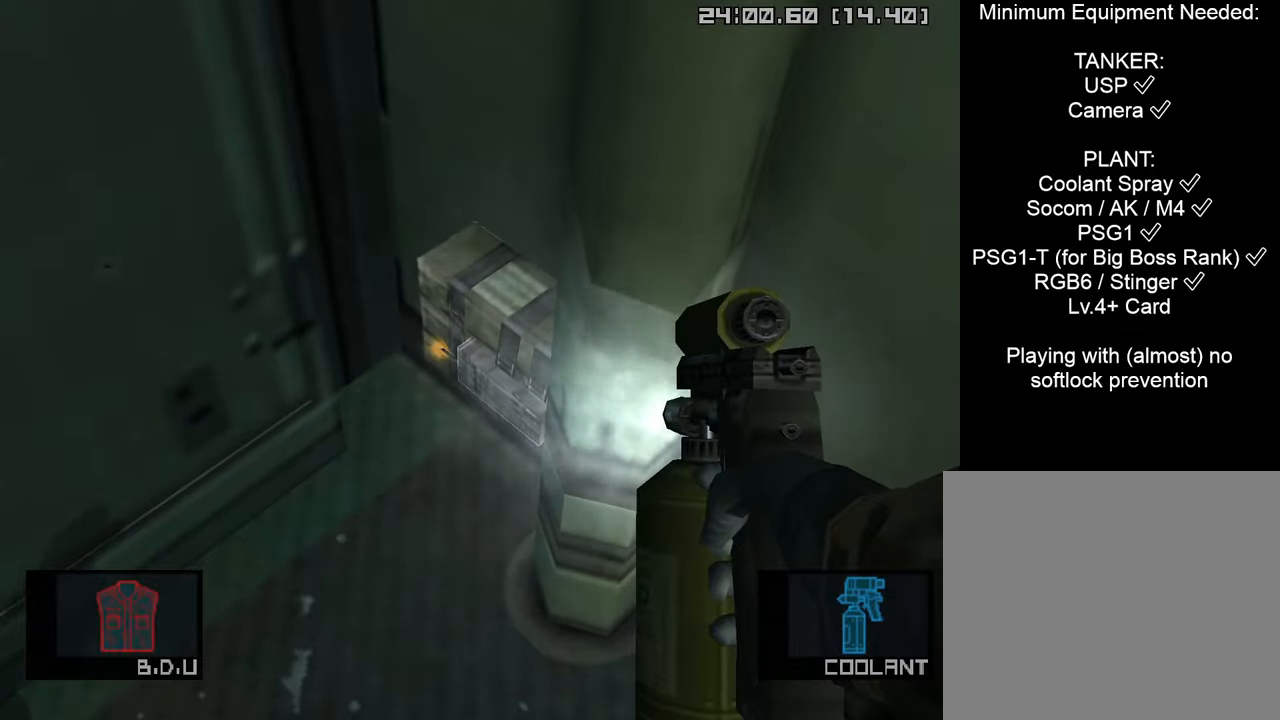
{"buttons": ["L1"], "left_stick": "right", "right_stick": "center", "events": [[200, "R2", "down"], [200, "left_stick", "right"], [267, "SQUARE", "up"], [300, "R2", "up"]]}
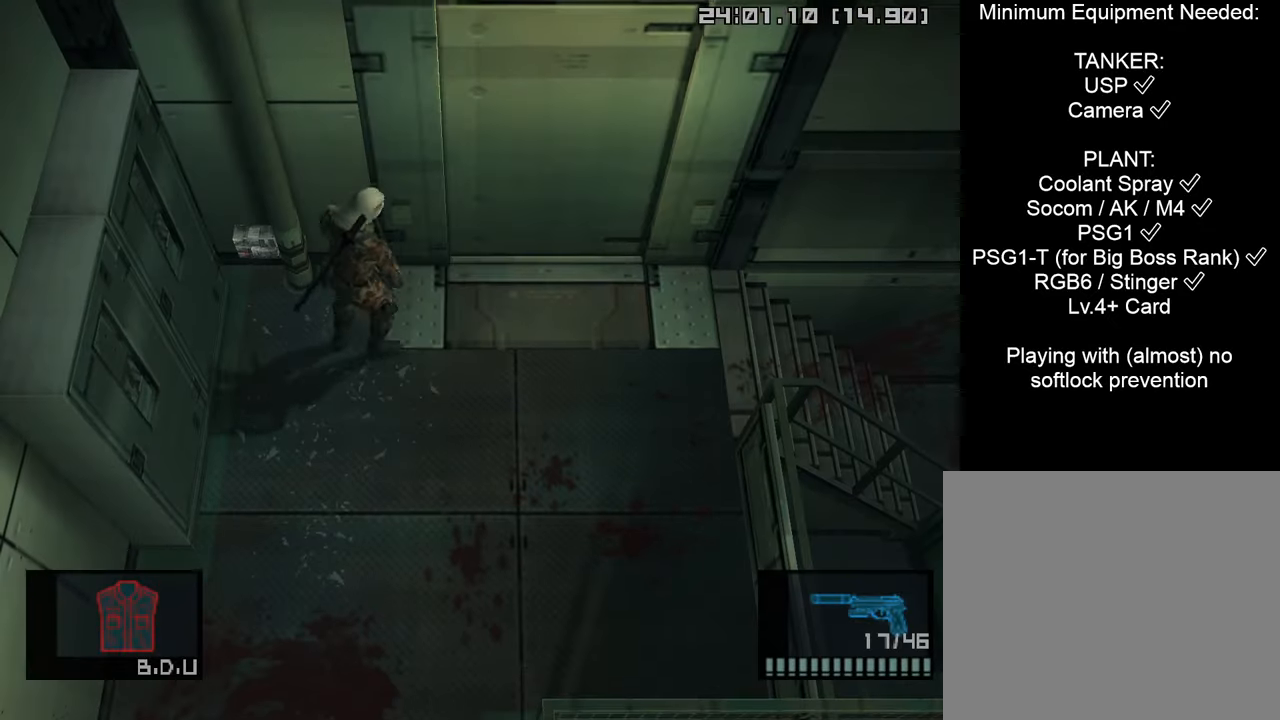
{"buttons": ["L1"], "left_stick": "up", "right_stick": "center", "events": [[150, "left_stick", "up-right"], [283, "left_stick", "up"]]}
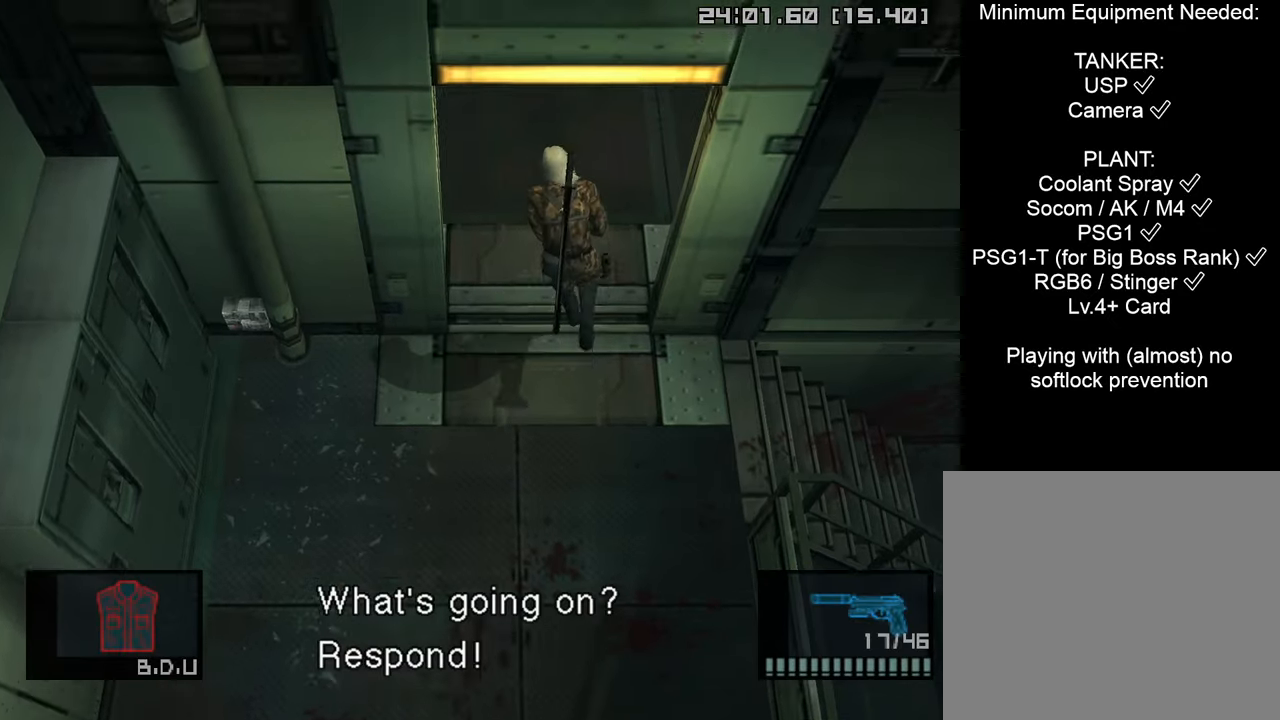
{"buttons": ["L1"], "left_stick": "up", "right_stick": "center", "events": [[217, "R3", "down"], [300, "R3", "up"]]}
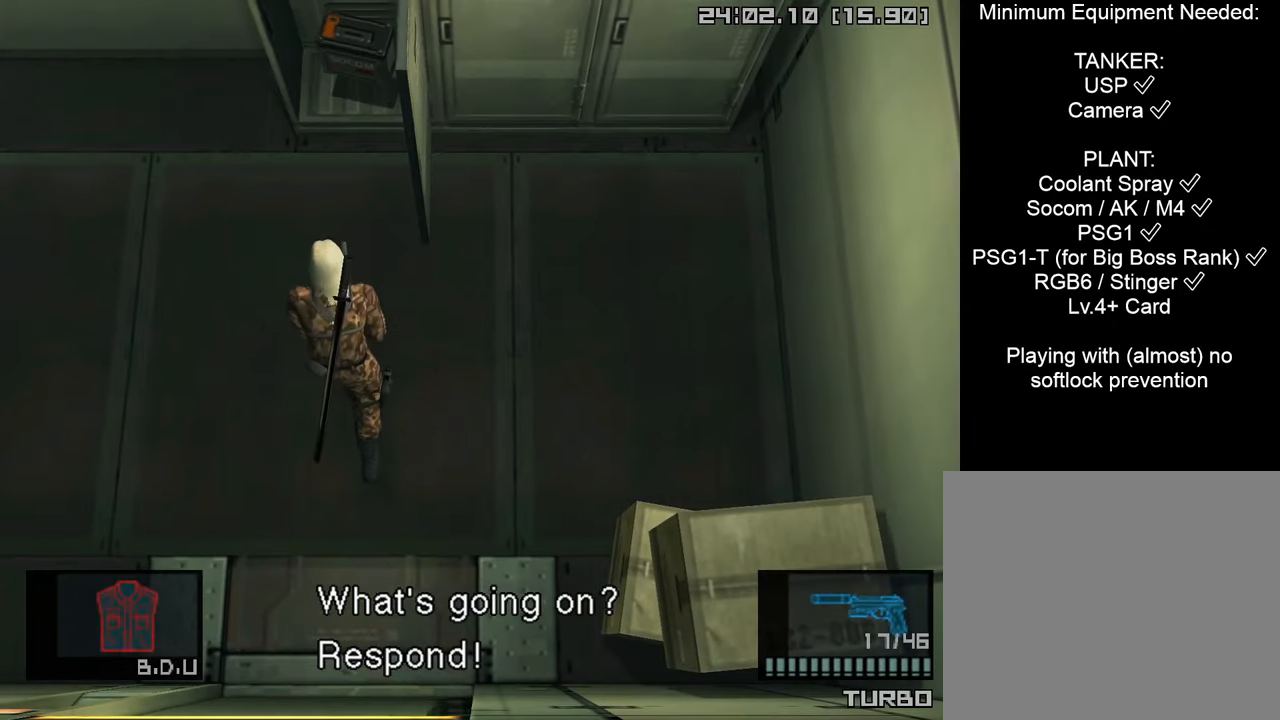
{"buttons": ["L1"], "left_stick": "down", "right_stick": "center", "events": [[433, "left_stick", "right"], [500, "left_stick", "down"]]}
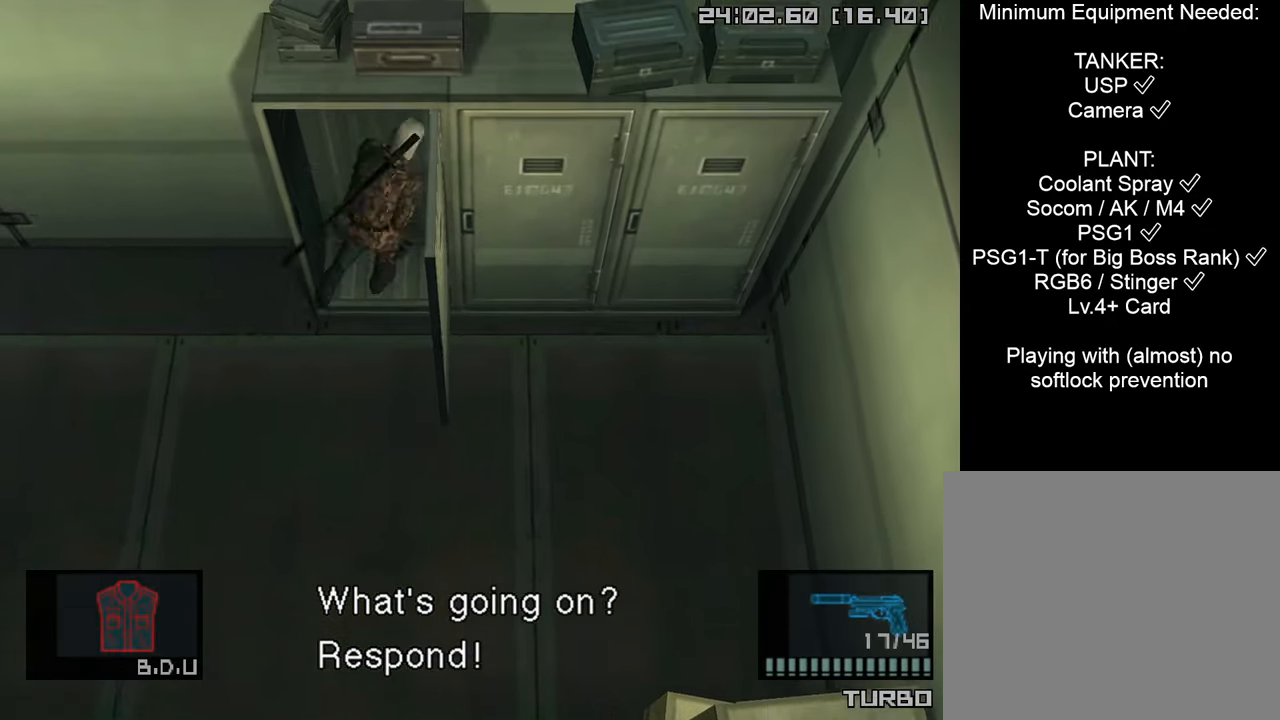
{"buttons": ["L1"], "left_stick": "left", "right_stick": "center", "events": [[33, "left_stick", "down-left"], [133, "left_stick", "left"]]}